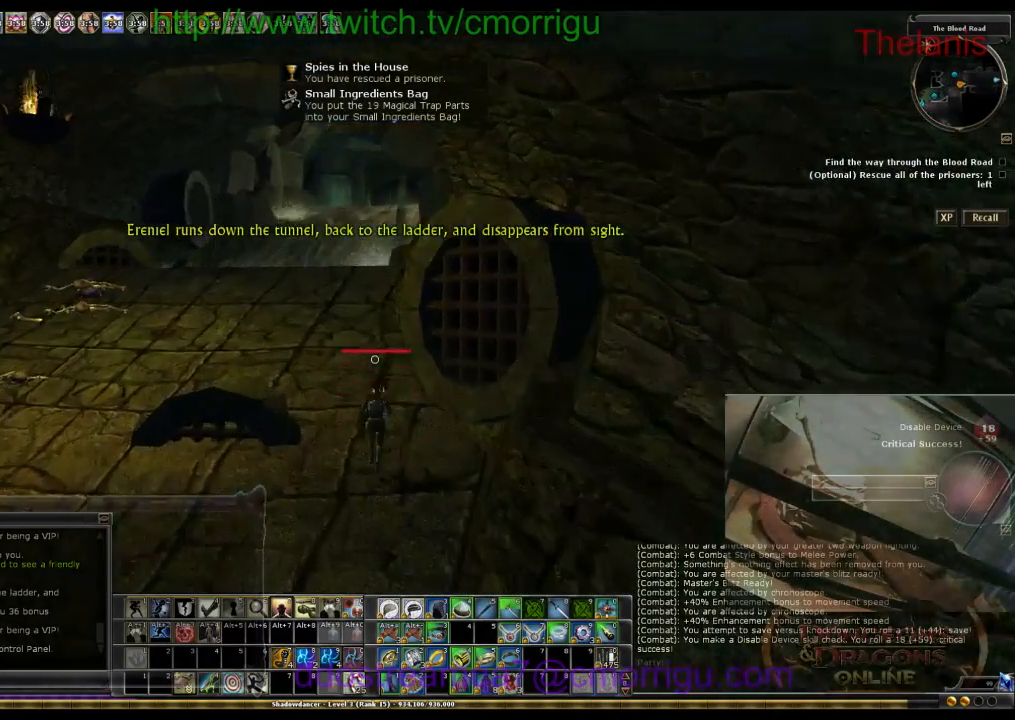
Gameplay with keyboard; each line is a JSON object with the keys held at the frame after it. "events" lists presses ("down") and releases ("up") of ".", "/", "0", "1", "2", "3", "4", "5", "6", "7", "8", "9", "a", "b", "backslash", "backspace", "caps_lock", "comma", "ctrl_l", "ctrl_r", "d", "e", "equals", "escape", "f", "f1", "f10", "f11", "f12", "f2", "f3", "f4", "f5", "f6", "f7", "f8", "f9", "g", "h", "i", "j", "k", "l", "lbracket", "m", "minus", "n", "o", "p", "q", "quote", "r", "rbracket", "return", "s", "semicolon", "shift_r", "space", "t", "tab", "tilde", "u", "w" and "y" between this image and that frame as [ms after this image, input, new state], when the widget could be followed in between. No other keys are recorded. Mouse input is not recorded.
{"keys": ["w"], "events": []}
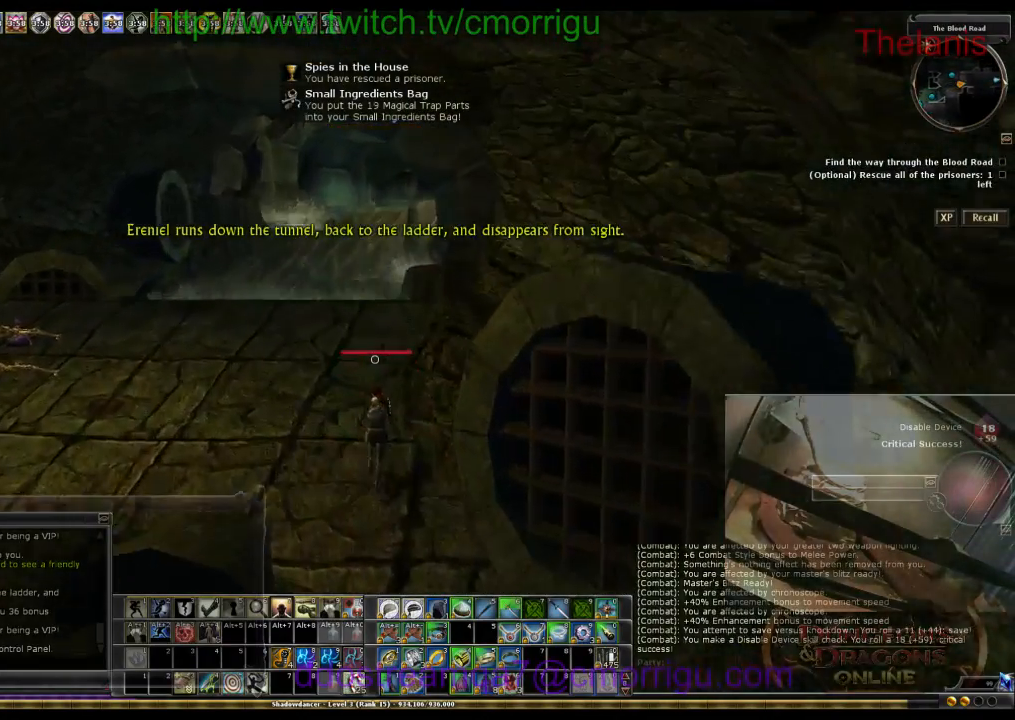
{"keys": ["w"], "events": []}
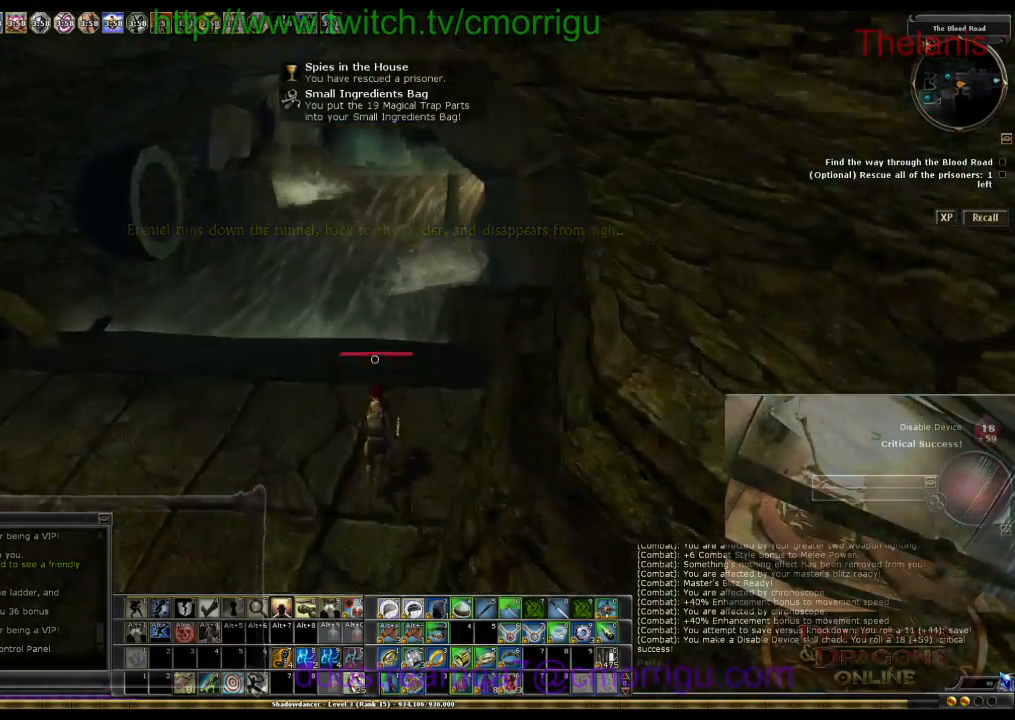
{"keys": ["w"], "events": [[33, "w", "up"], [267, "w", "down"]]}
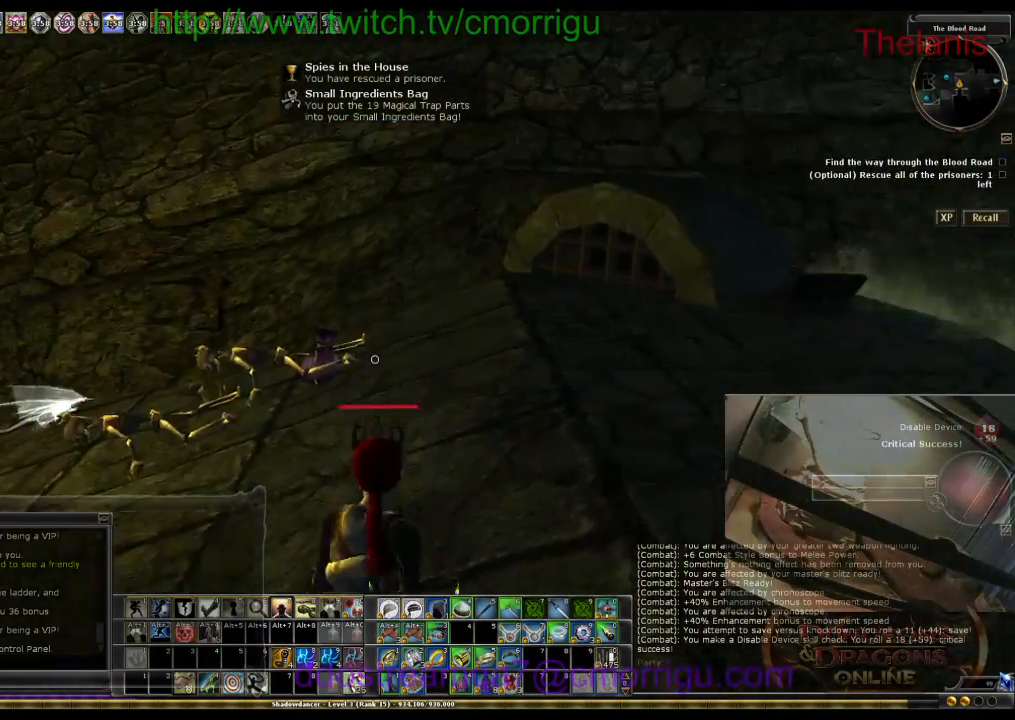
{"keys": ["w"], "events": []}
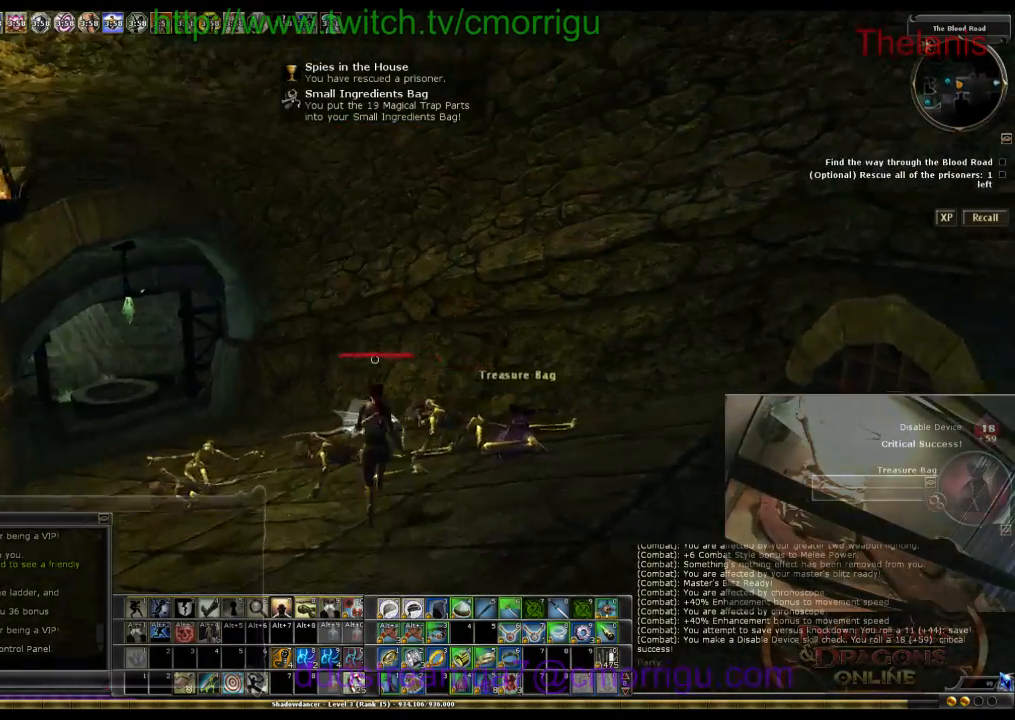
{"keys": ["w"], "events": []}
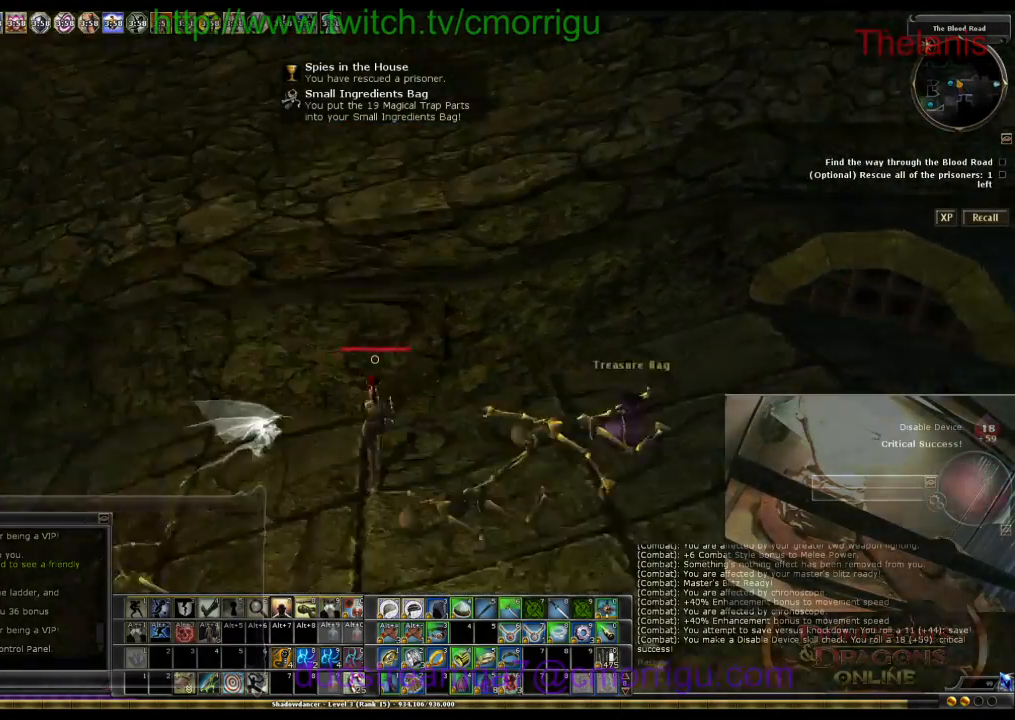
{"keys": ["d", "w"], "events": [[33, "w", "up"], [267, "d", "down"], [367, "w", "down"]]}
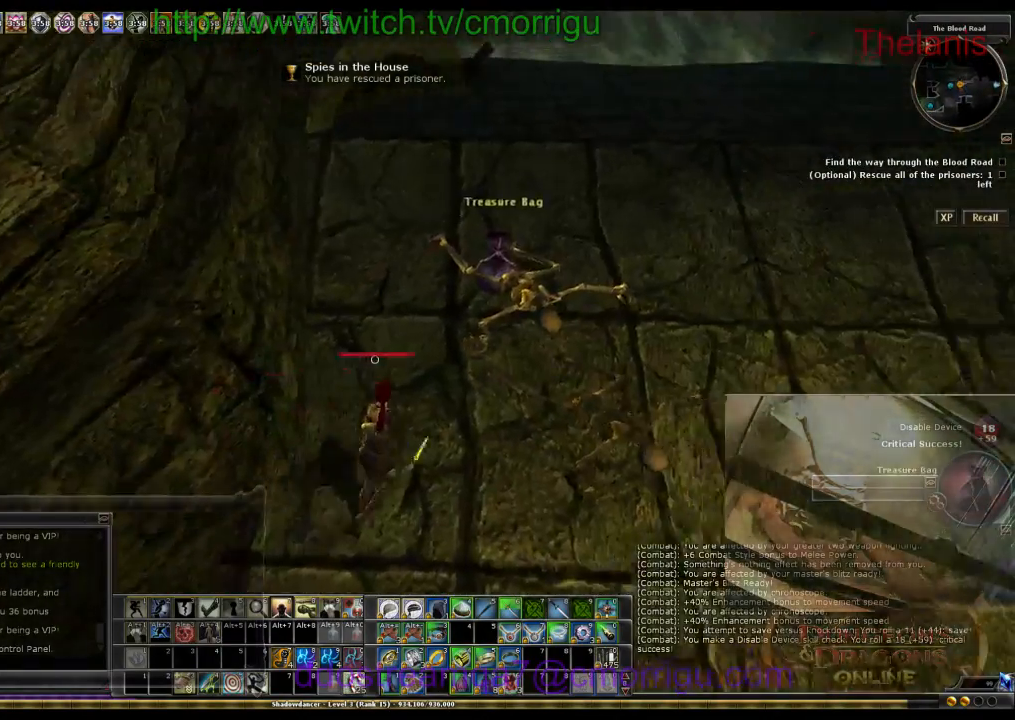
{"keys": [], "events": [[33, "d", "up"], [100, "w", "up"], [333, "e", "down"], [500, "e", "up"]]}
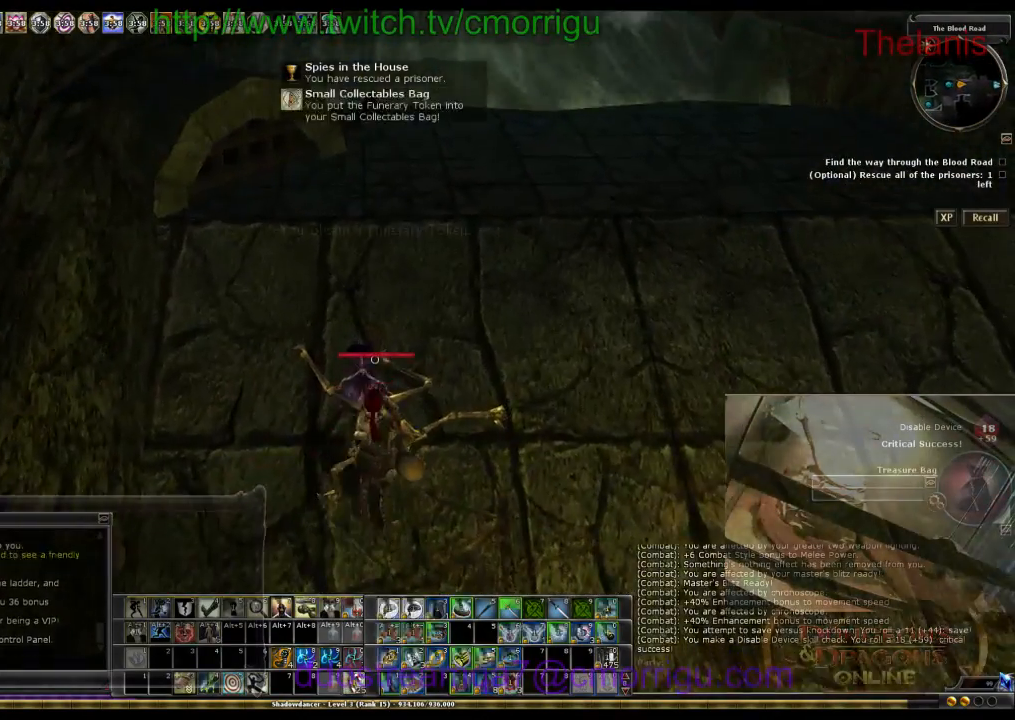
{"keys": ["w"], "events": [[200, "w", "down"]]}
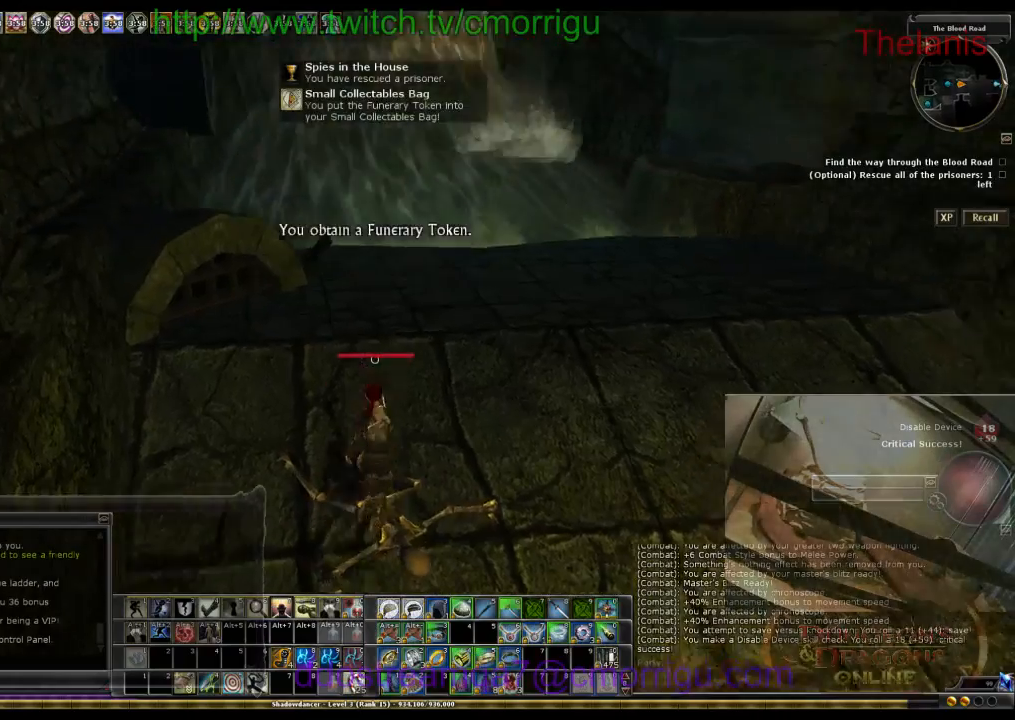
{"keys": ["w"], "events": []}
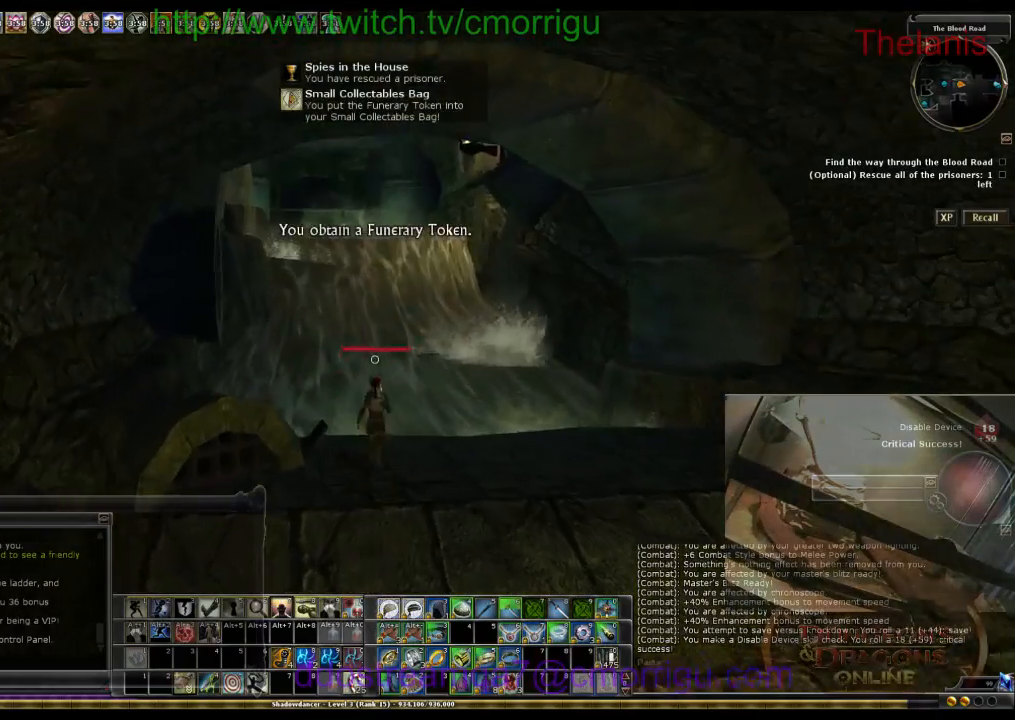
{"keys": ["w"], "events": []}
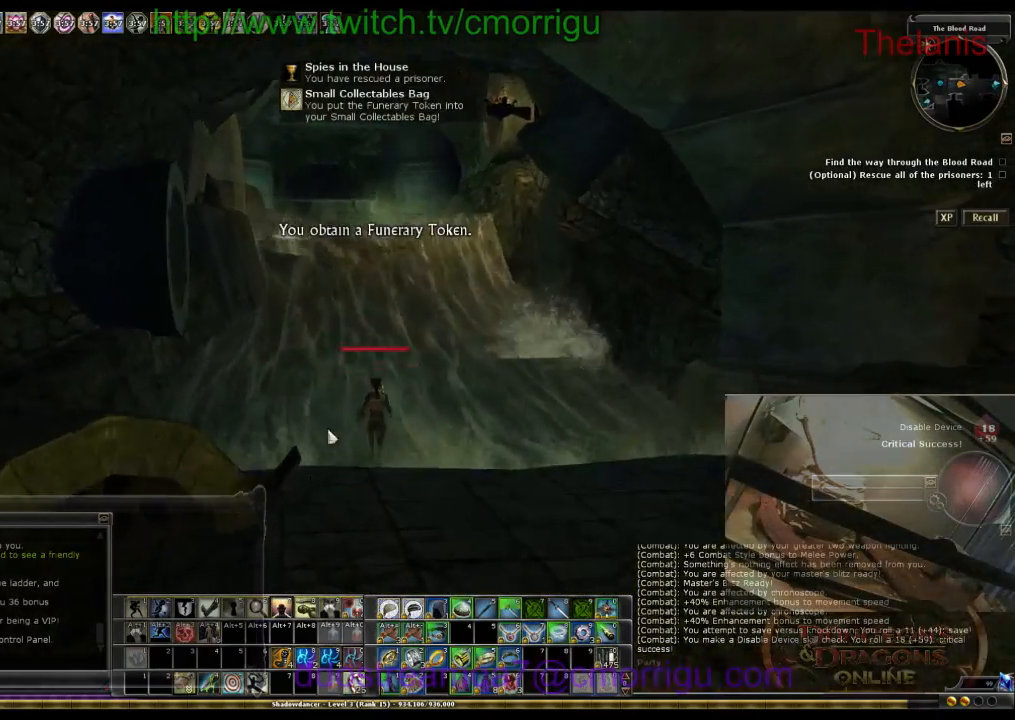
{"keys": ["w"], "events": []}
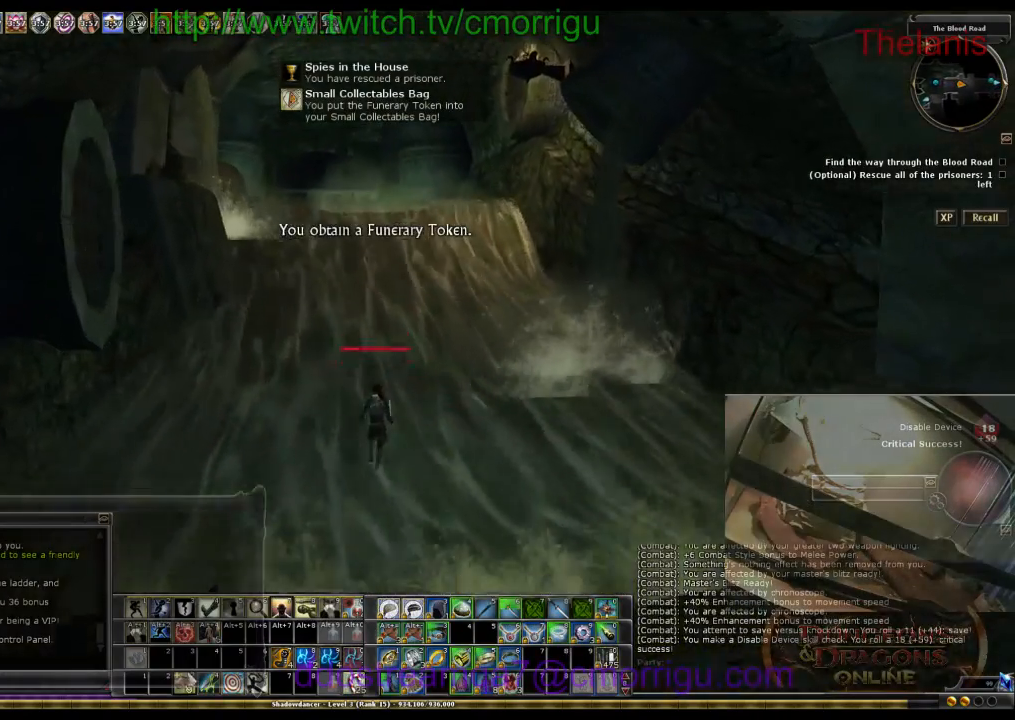
{"keys": ["w"], "events": []}
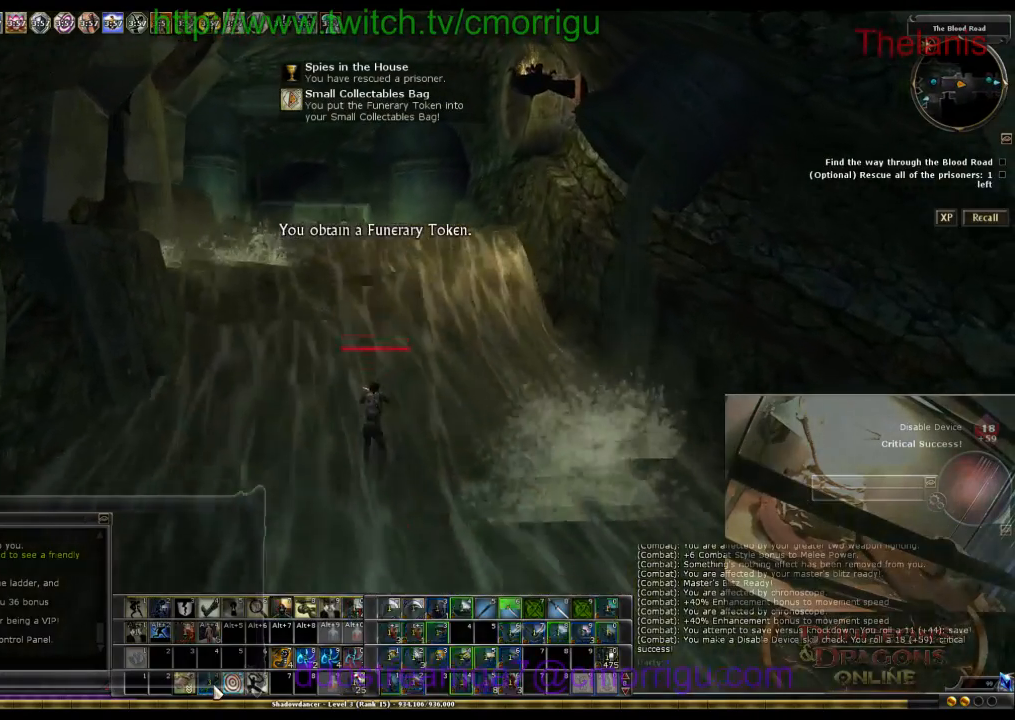
{"keys": ["w"], "events": []}
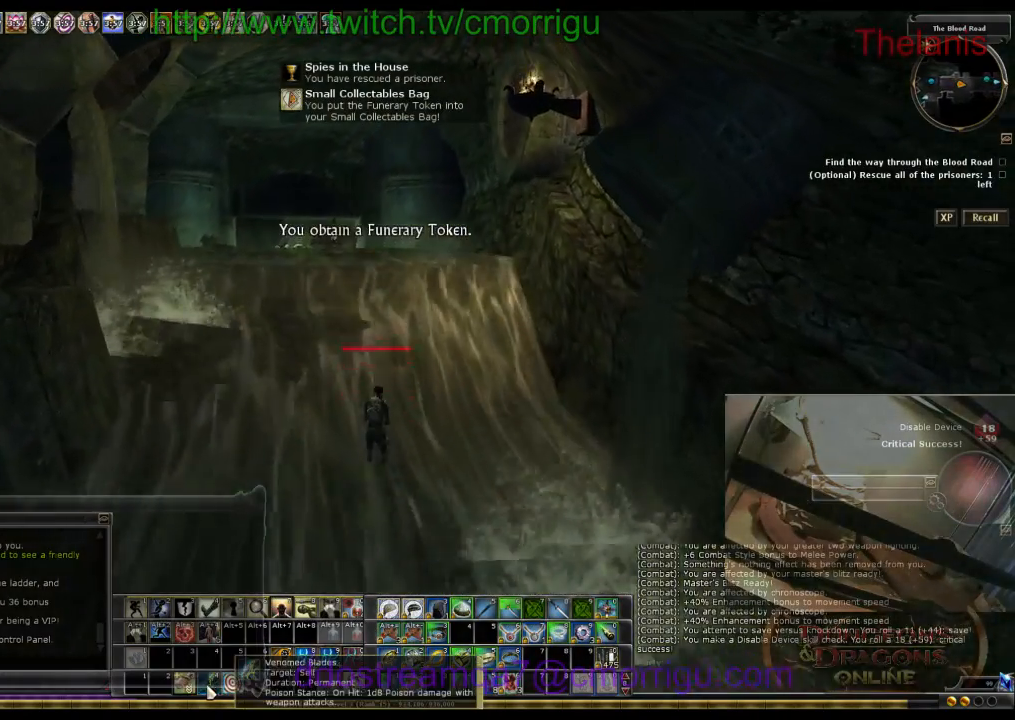
{"keys": ["w"], "events": []}
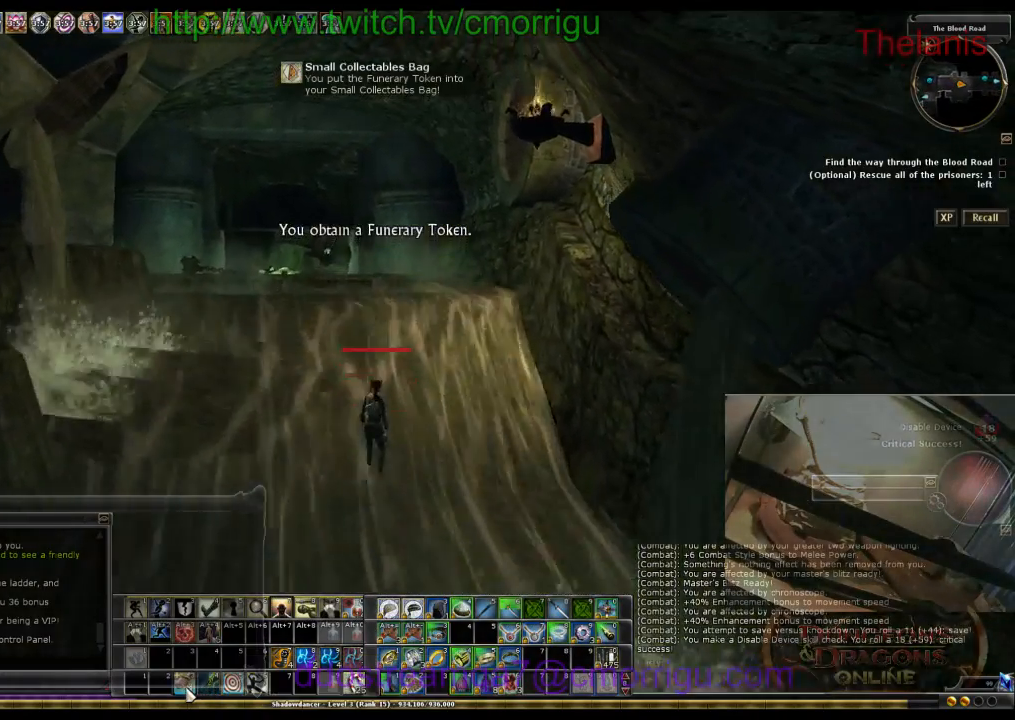
{"keys": ["w"], "events": [[100, "a", "down"], [233, "a", "up"]]}
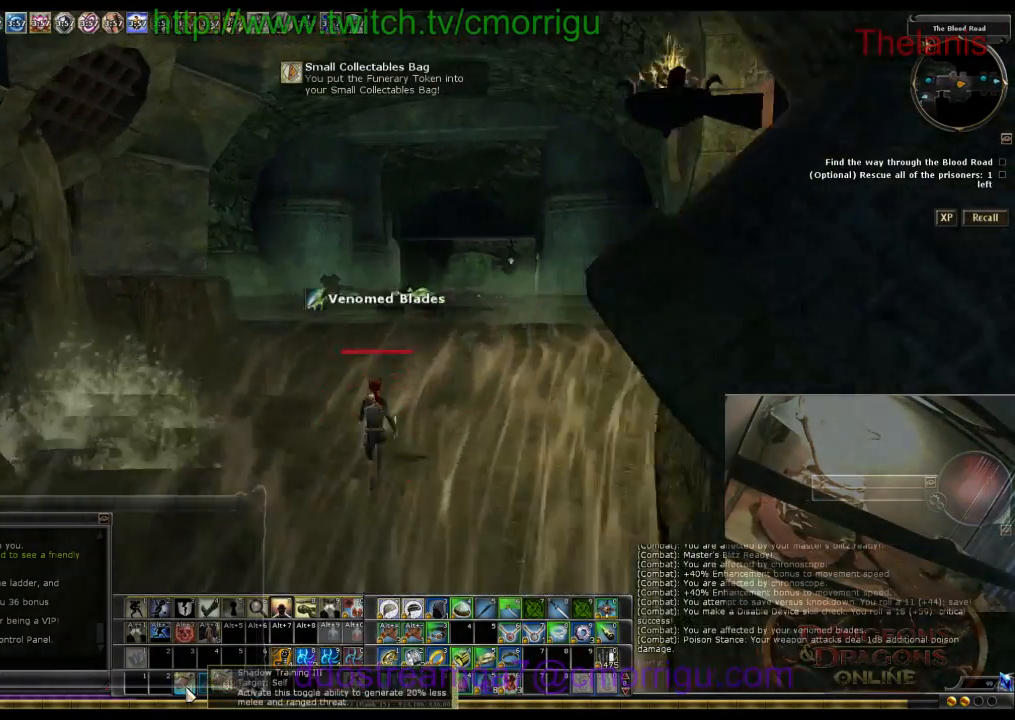
{"keys": ["w"], "events": []}
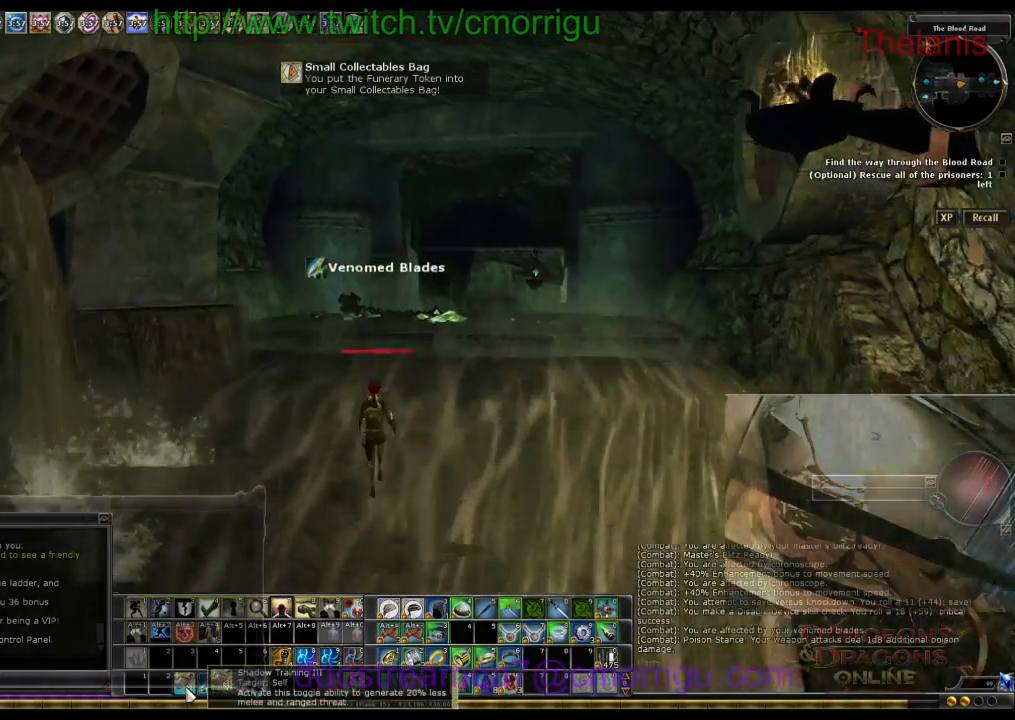
{"keys": ["d", "w"], "events": [[500, "d", "down"]]}
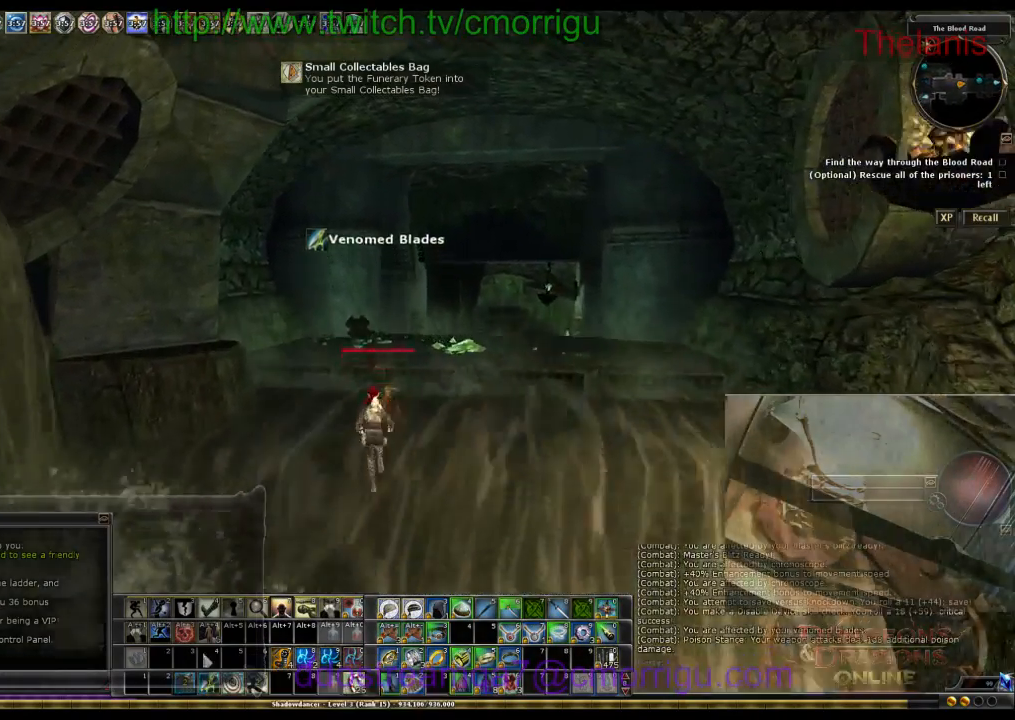
{"keys": ["w"], "events": [[133, "d", "up"]]}
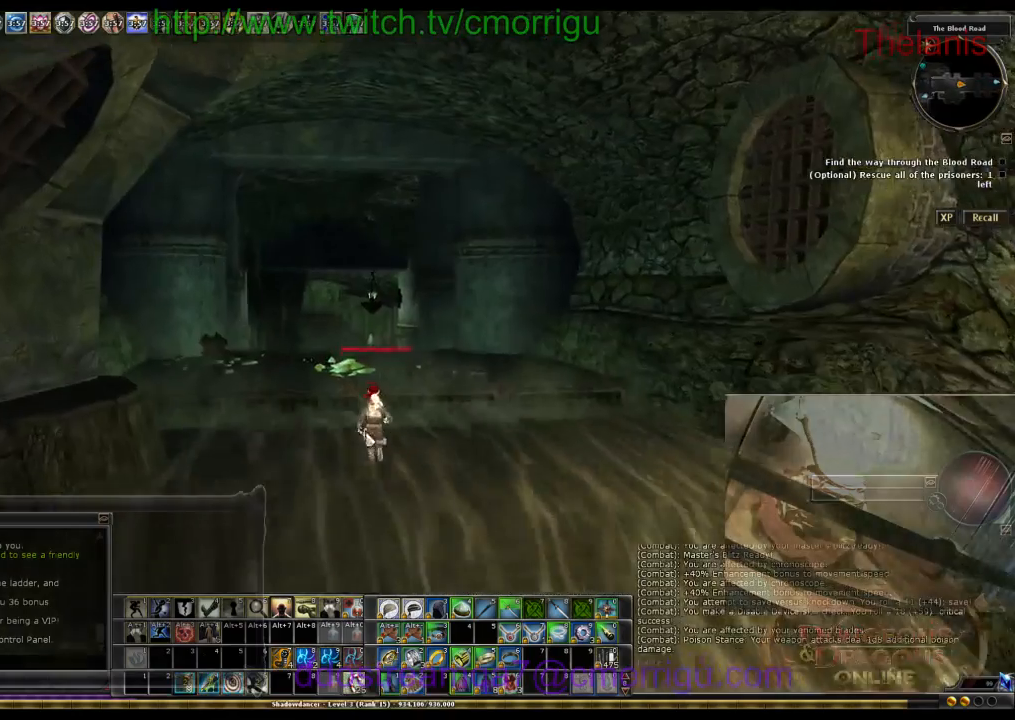
{"keys": ["w"], "events": []}
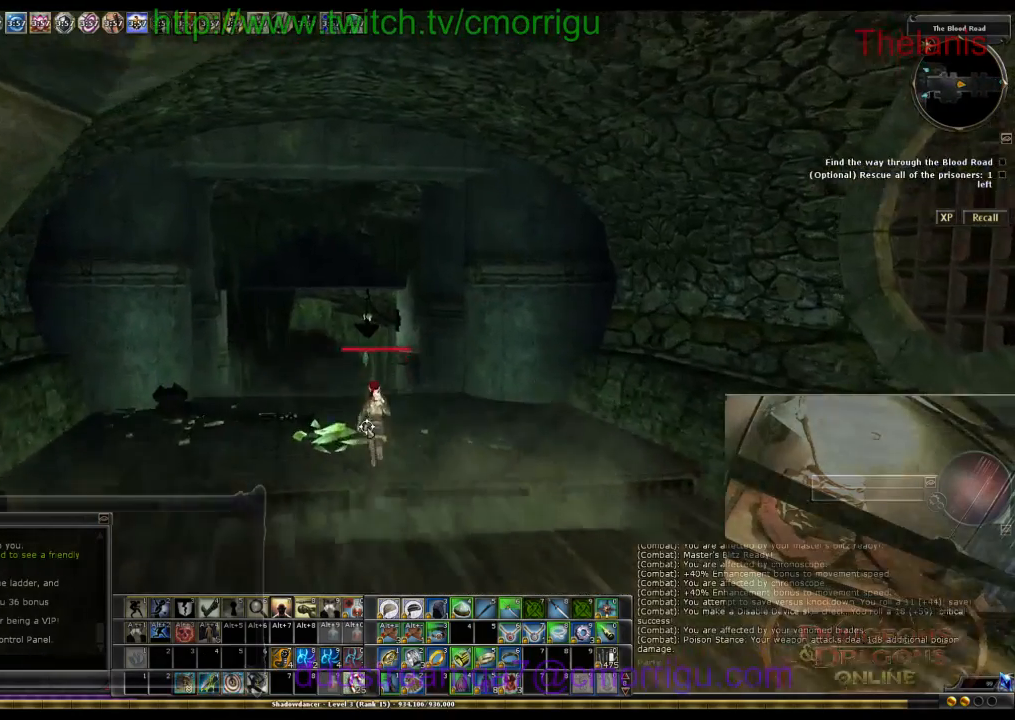
{"keys": ["a", "w"], "events": [[467, "a", "down"]]}
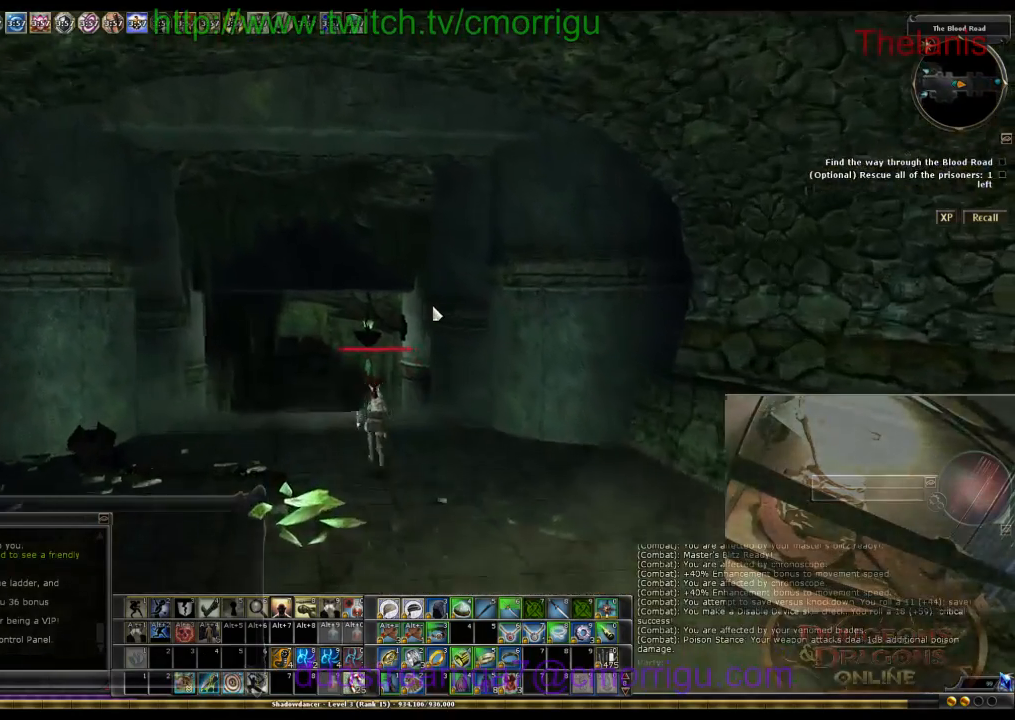
{"keys": ["w"], "events": [[33, "a", "up"]]}
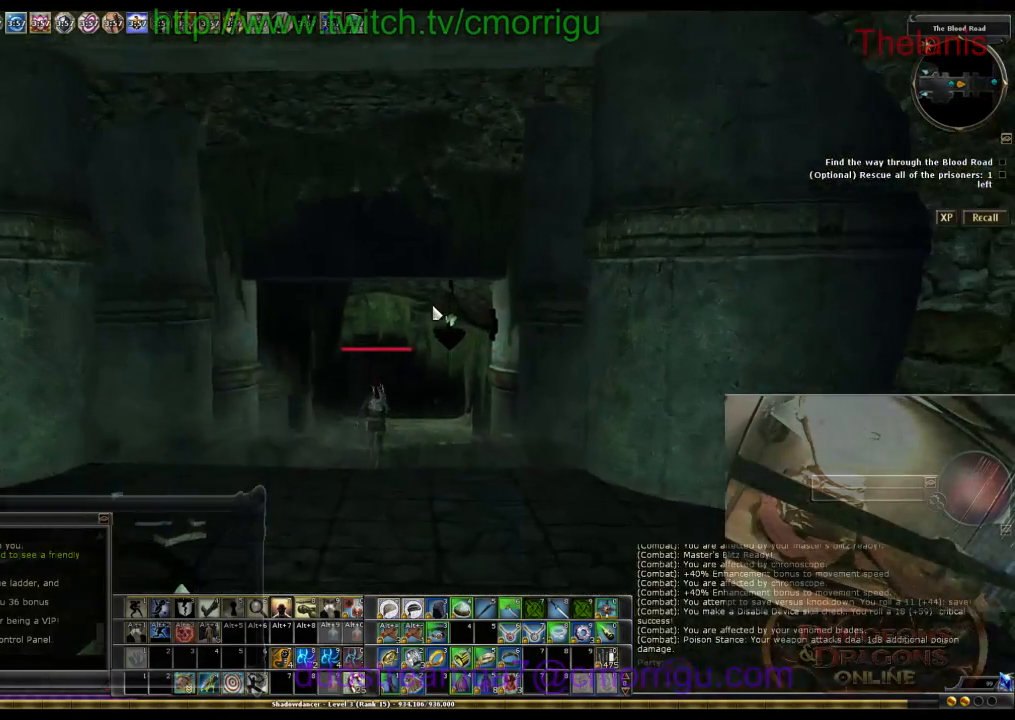
{"keys": ["w"], "events": []}
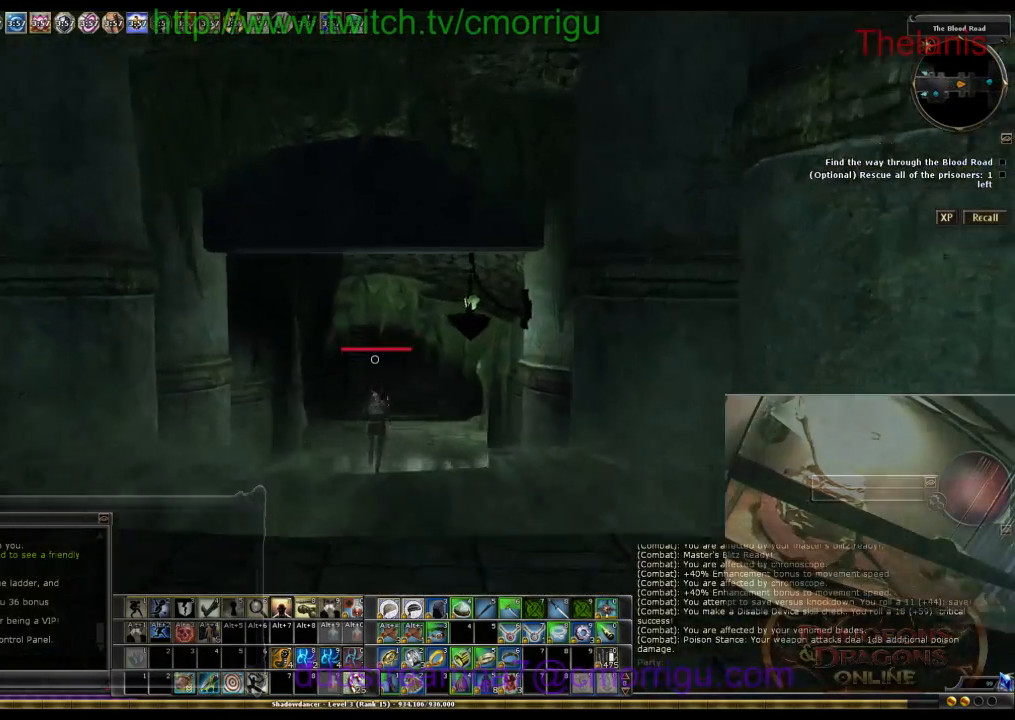
{"keys": ["w"], "events": []}
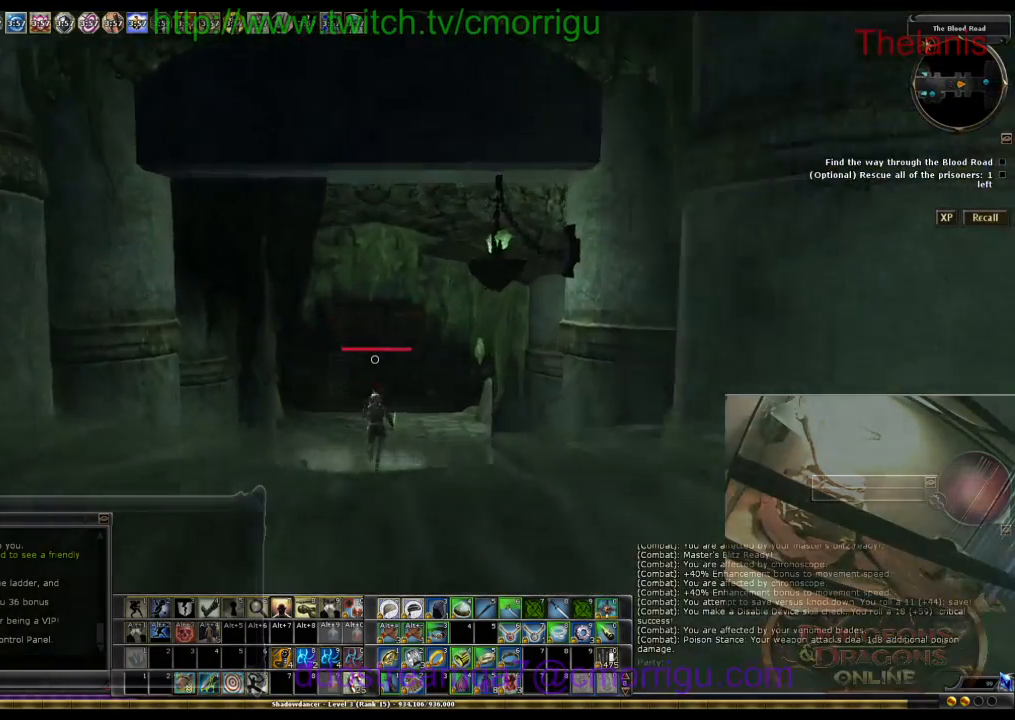
{"keys": ["w"], "events": []}
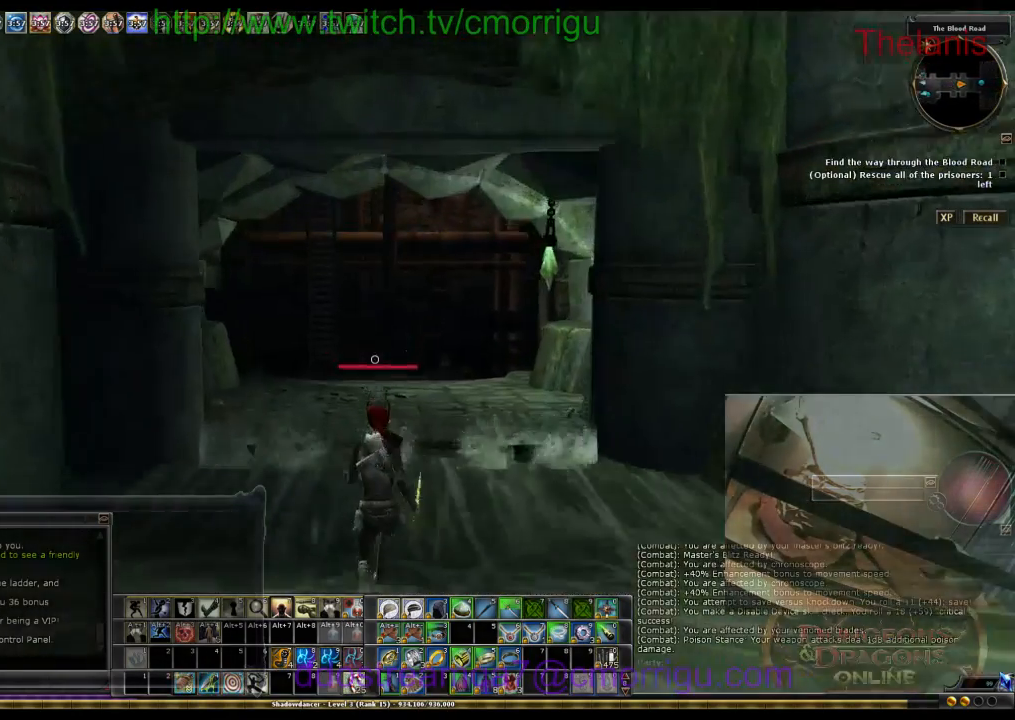
{"keys": ["w"], "events": []}
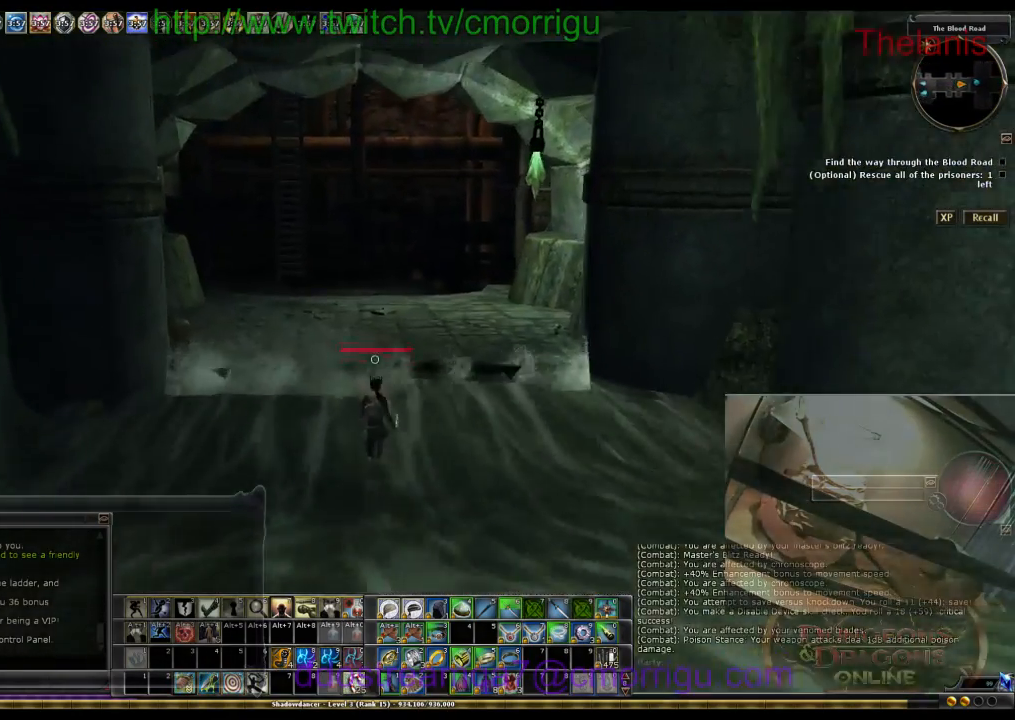
{"keys": ["w"], "events": []}
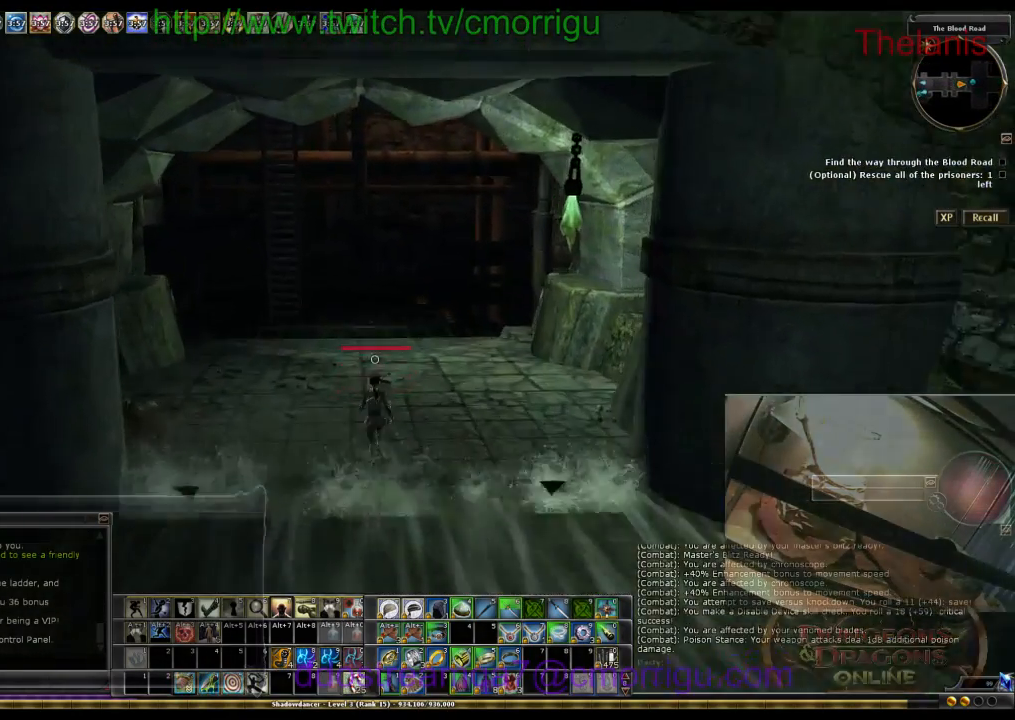
{"keys": ["w"], "events": []}
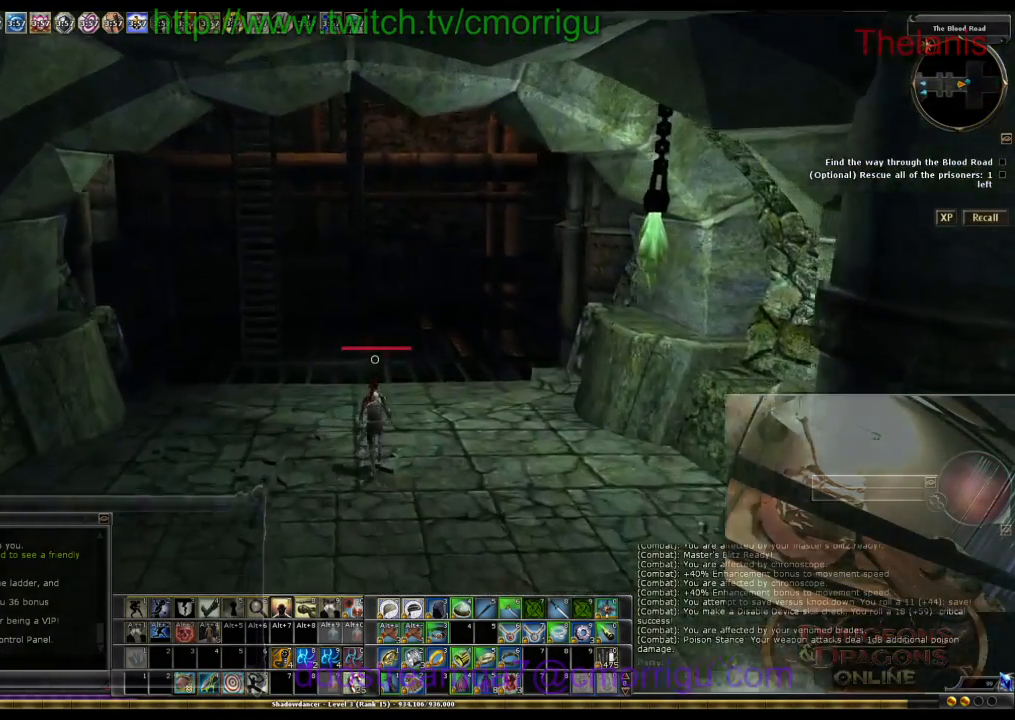
{"keys": ["w"], "events": []}
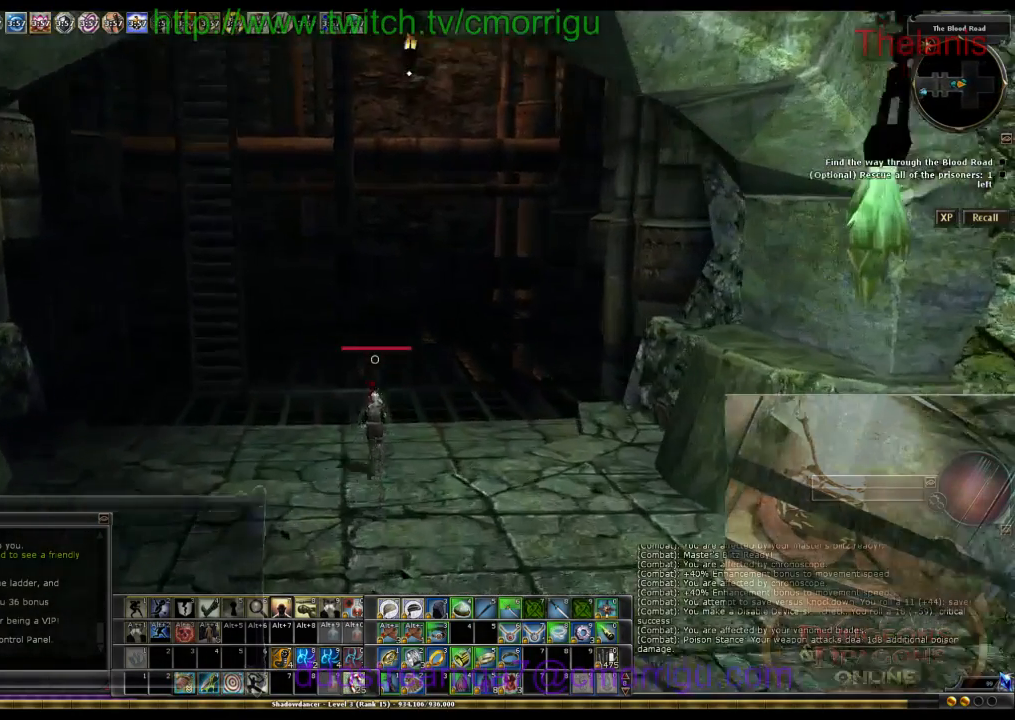
{"keys": ["d", "w"], "events": [[500, "d", "down"]]}
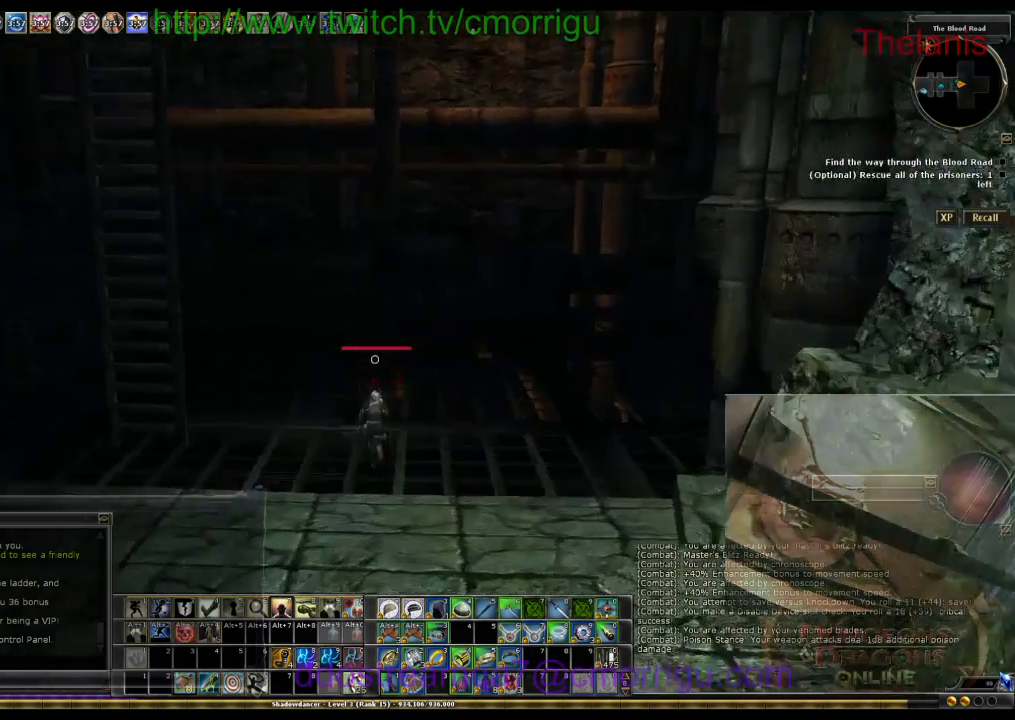
{"keys": [], "events": [[500, "d", "up"], [500, "w", "up"]]}
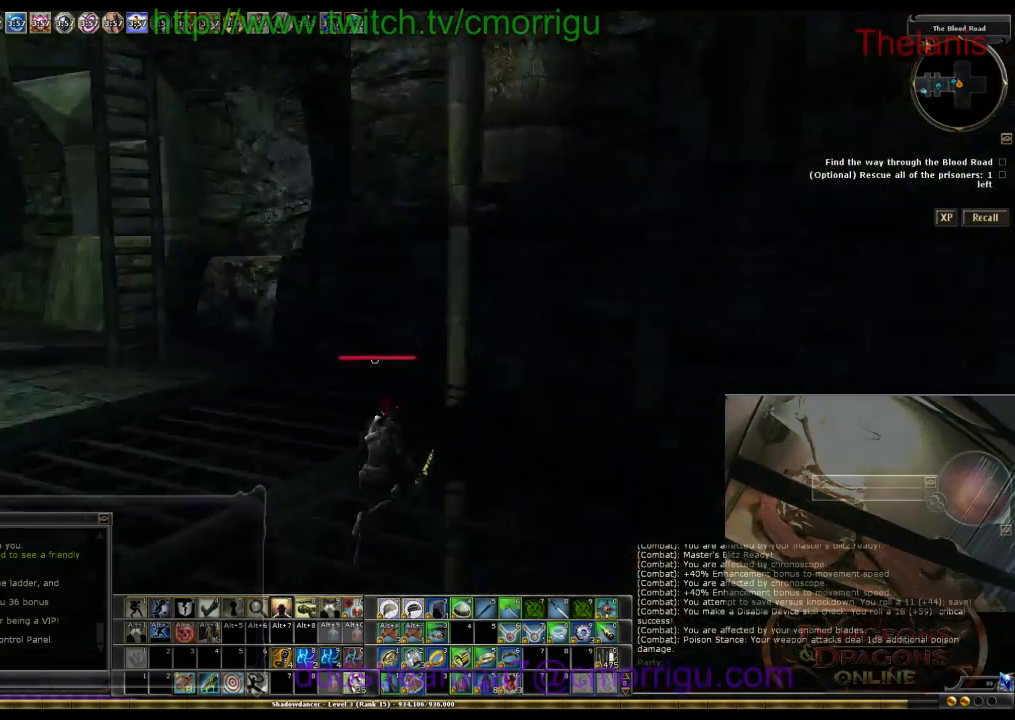
{"keys": ["w"], "events": [[333, "w", "down"]]}